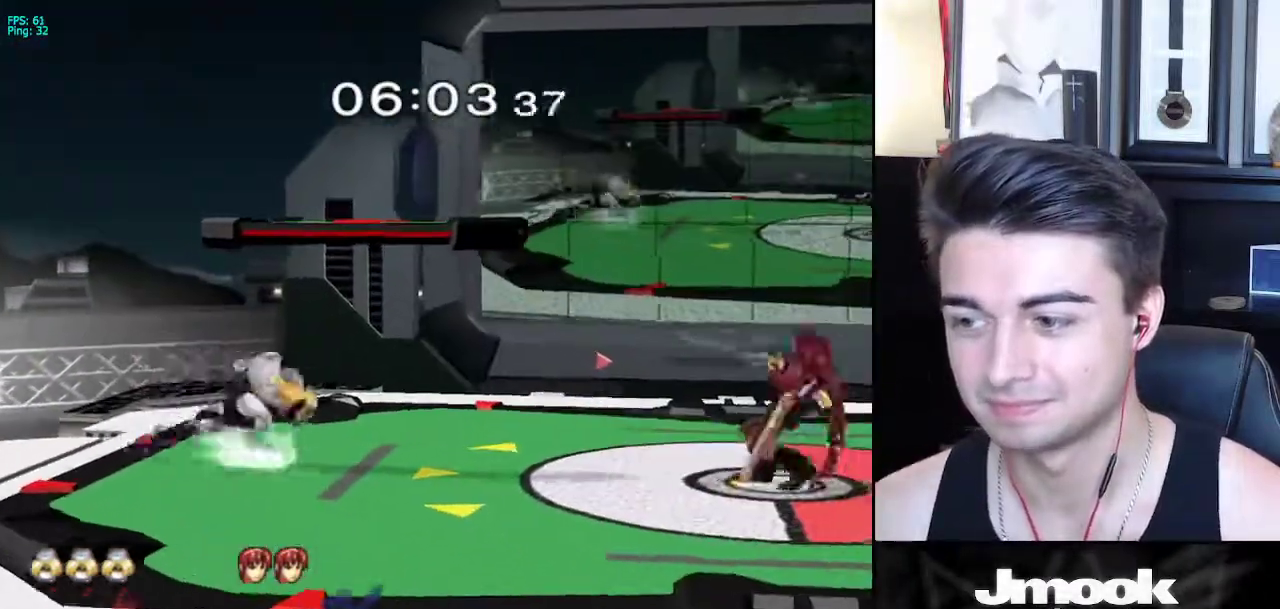
Gameplay with a controller (Nintendo layout); each line is a JSON object with the inputs held at the frame after it (dt_ms = milliseconds from this image to that frame). "events" lists button and stick changes between this image and that frame as [ms after this image, input, new state], when the widget could be followed in between. Not read: L3 R3 START.
{"dt_ms": 500, "buttons": ["L1"], "left_stick": "right", "right_stick": "center", "events": [[233, "L1", "down"]]}
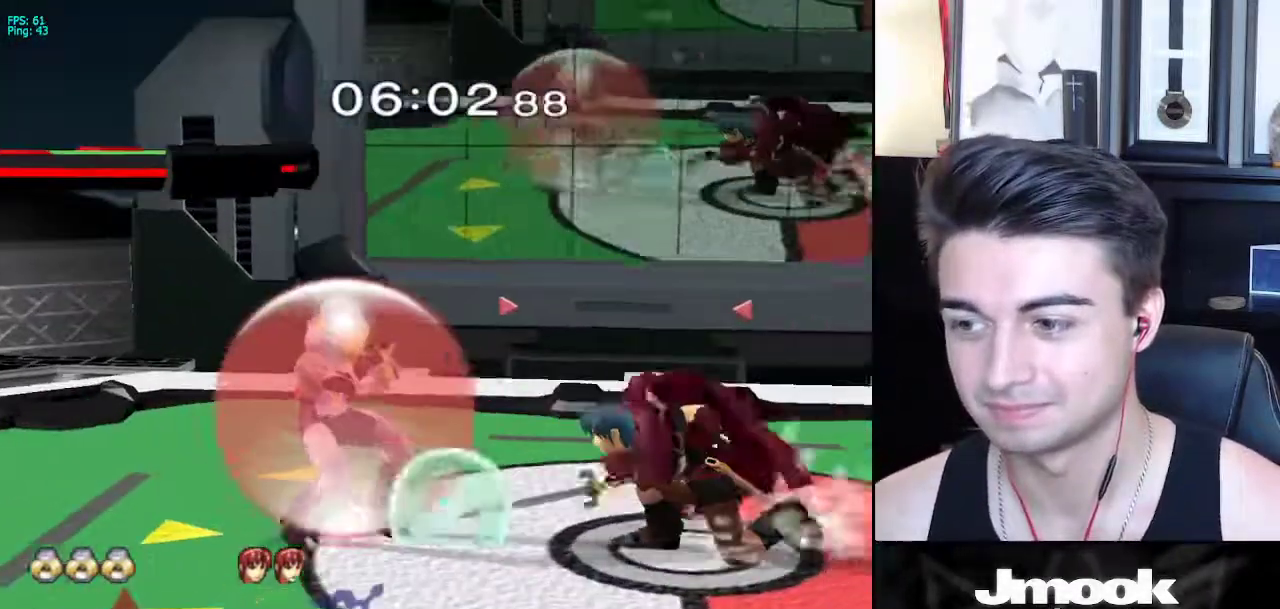
{"dt_ms": 500, "buttons": ["L1"], "left_stick": "right", "right_stick": "center", "events": [[100, "X", "down"], [150, "R1", "down"], [217, "X", "up"], [283, "R1", "up"]]}
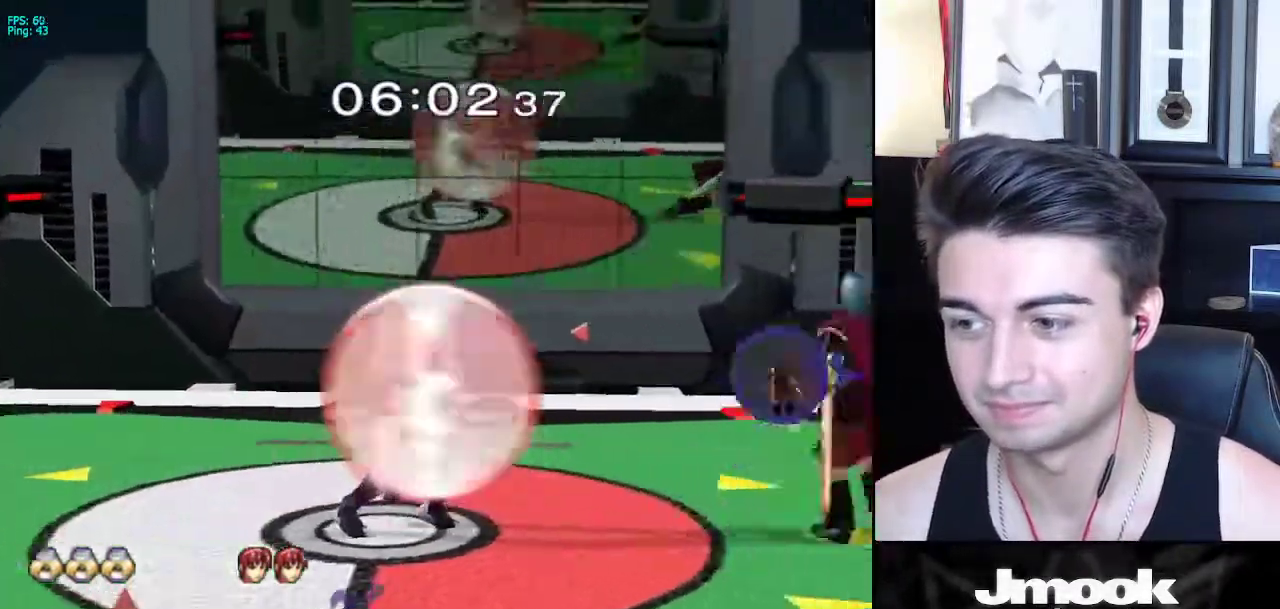
{"dt_ms": 500, "buttons": [], "left_stick": "down-right", "right_stick": "right", "events": [[50, "X", "down"], [83, "left_stick", "down-left"], [100, "X", "up"], [200, "L1", "up"], [267, "left_stick", "up-right"], [450, "right_stick", "right"], [467, "left_stick", "down-right"]]}
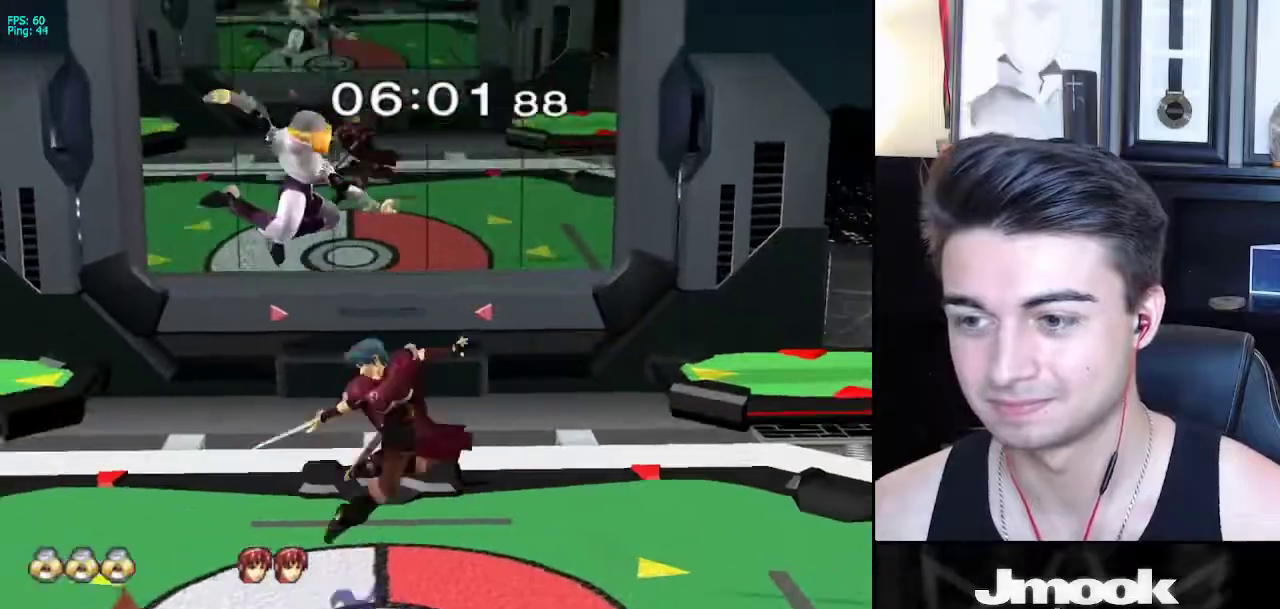
{"dt_ms": 500, "buttons": [], "left_stick": "center", "right_stick": "center", "events": [[117, "left_stick", "center"], [117, "right_stick", "center"], [167, "left_stick", "down"], [317, "left_stick", "center"], [383, "left_stick", "right"], [450, "left_stick", "center"]]}
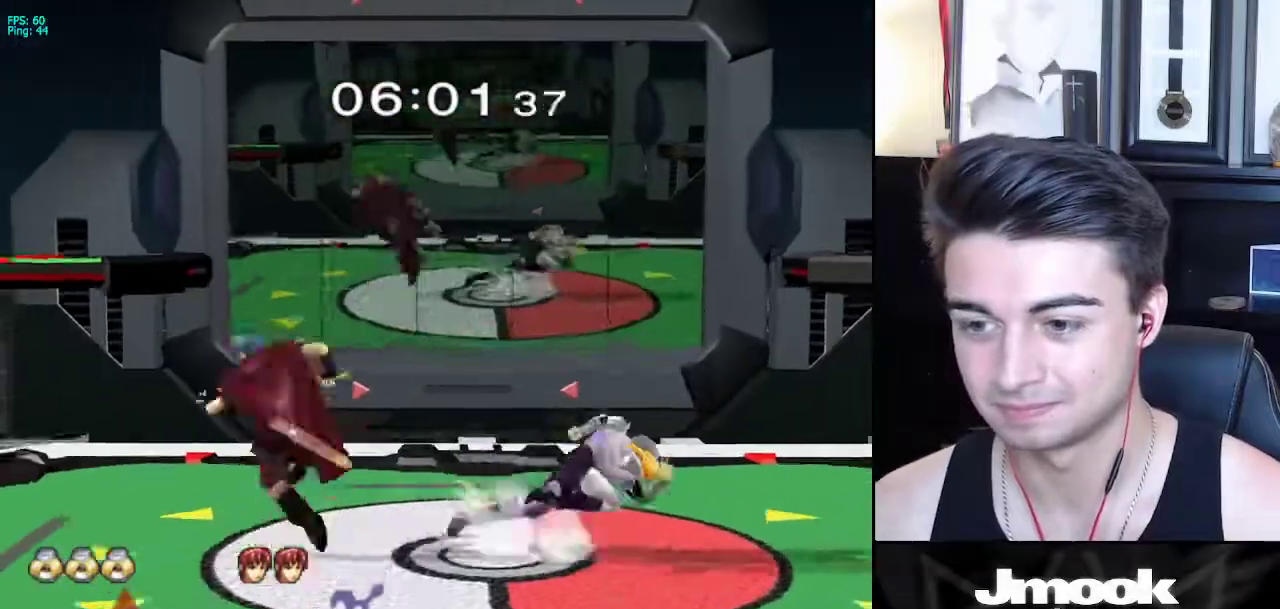
{"dt_ms": 500, "buttons": [], "left_stick": "down-left", "right_stick": "center", "events": [[83, "left_stick", "left"], [167, "L1", "down"], [317, "X", "down"], [383, "R1", "down"], [383, "left_stick", "down-left"], [400, "X", "up"], [433, "L1", "up"], [483, "R1", "up"]]}
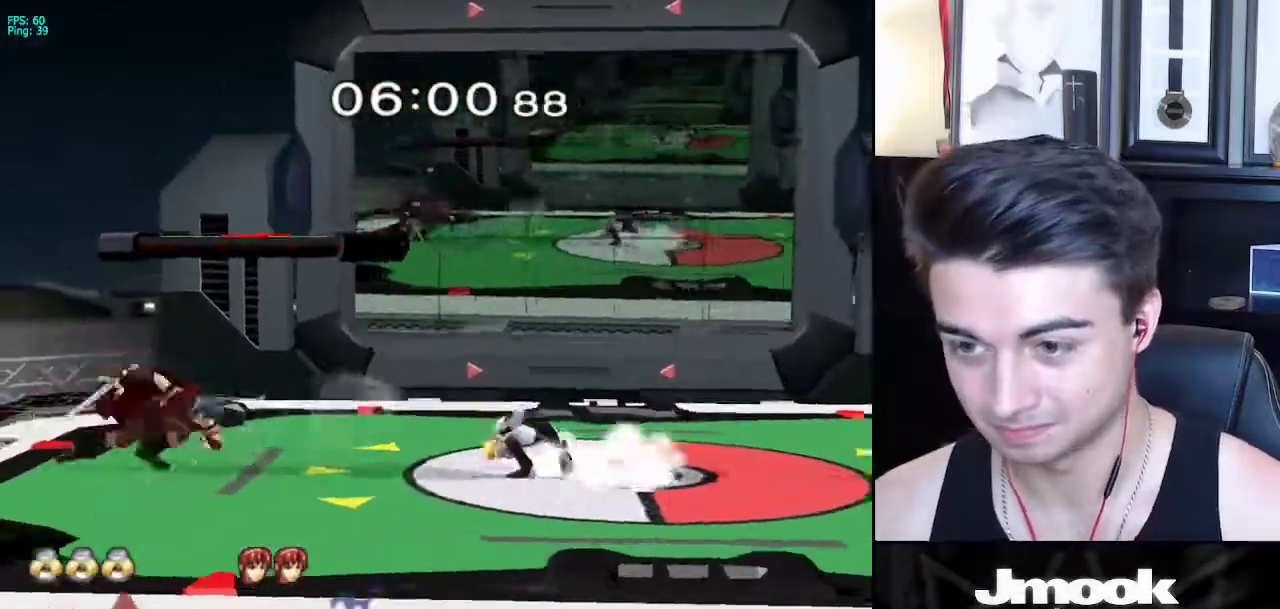
{"dt_ms": 500, "buttons": [], "left_stick": "center", "right_stick": "center", "events": [[50, "A", "down"], [117, "A", "up"], [217, "A", "down"], [333, "A", "up"], [483, "left_stick", "center"]]}
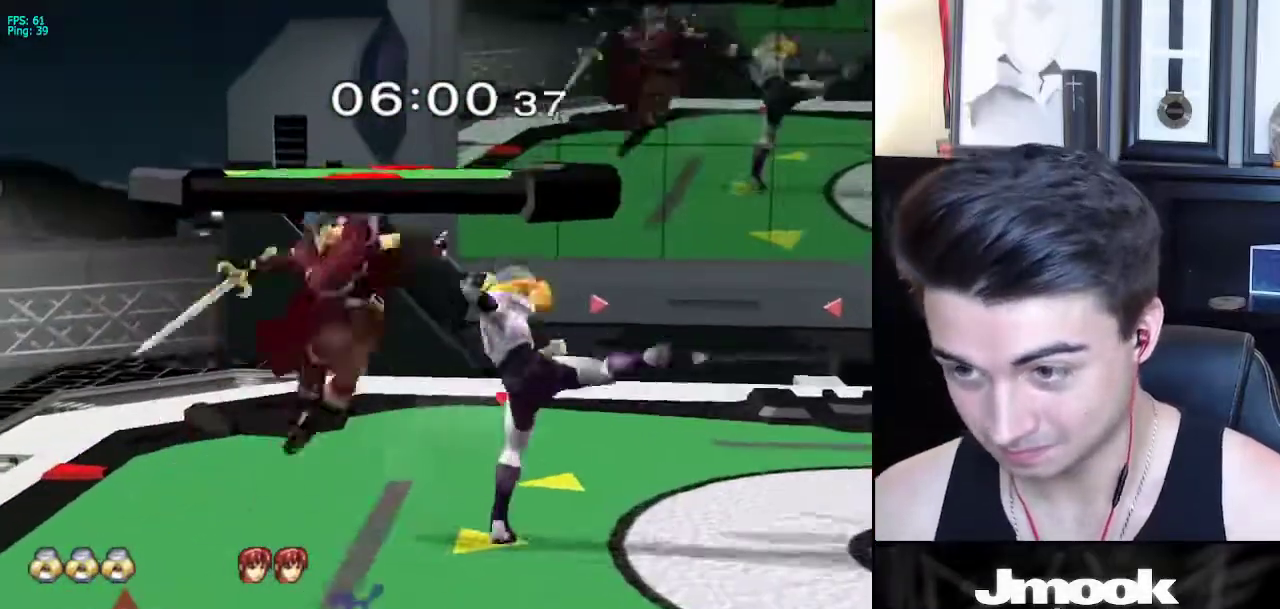
{"dt_ms": 500, "buttons": [], "left_stick": "down", "right_stick": "center", "events": [[150, "left_stick", "down"]]}
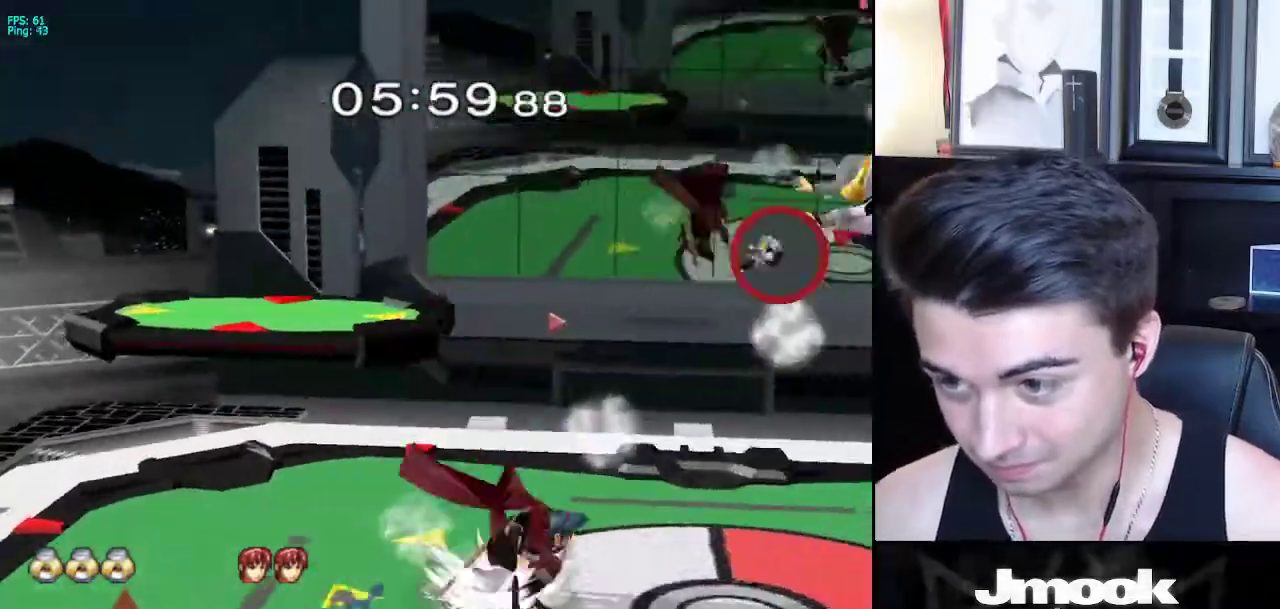
{"dt_ms": 500, "buttons": [], "left_stick": "left", "right_stick": "center", "events": [[50, "left_stick", "right"], [350, "left_stick", "left"]]}
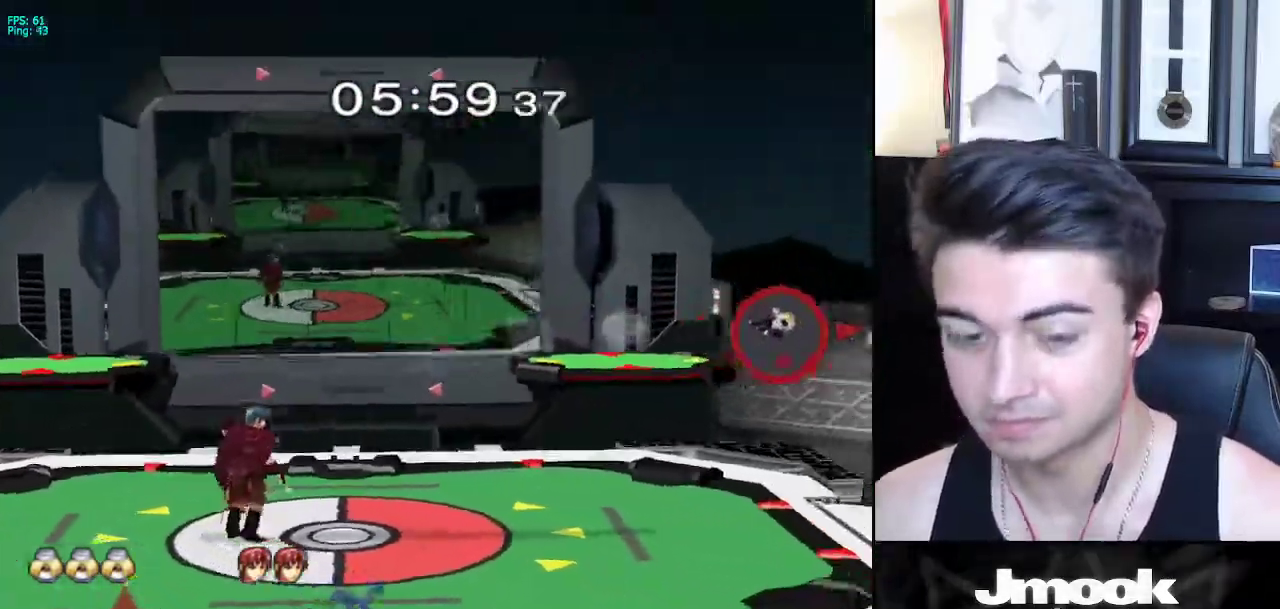
{"dt_ms": 500, "buttons": [], "left_stick": "left", "right_stick": "center", "events": []}
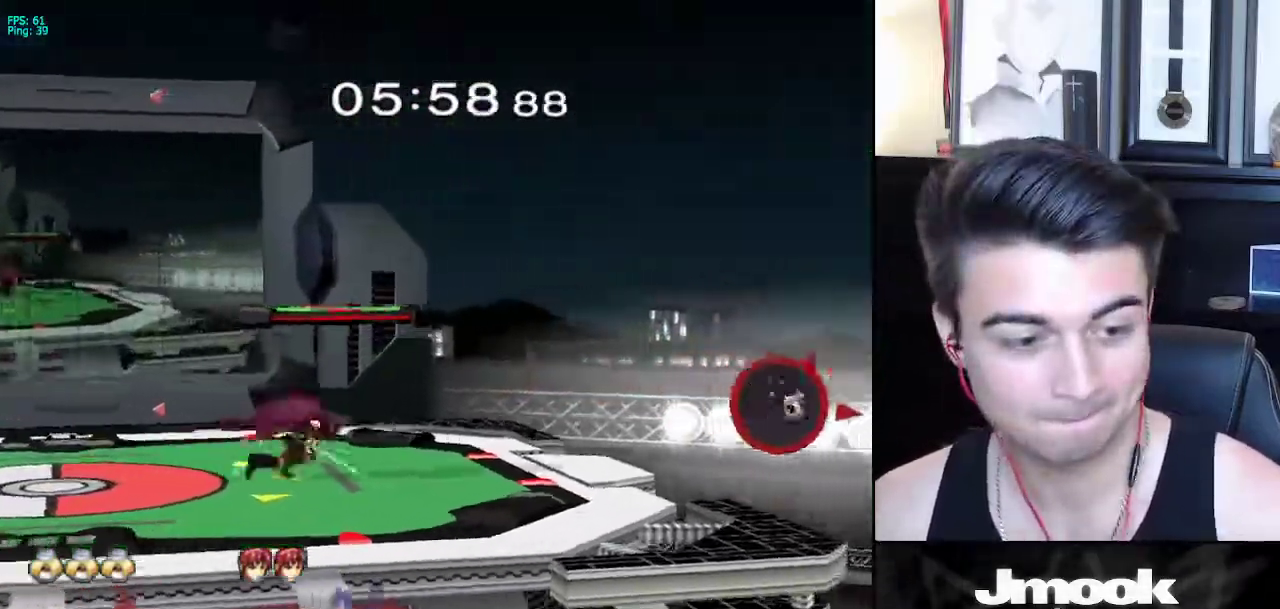
{"dt_ms": 500, "buttons": [], "left_stick": "left", "right_stick": "center", "events": []}
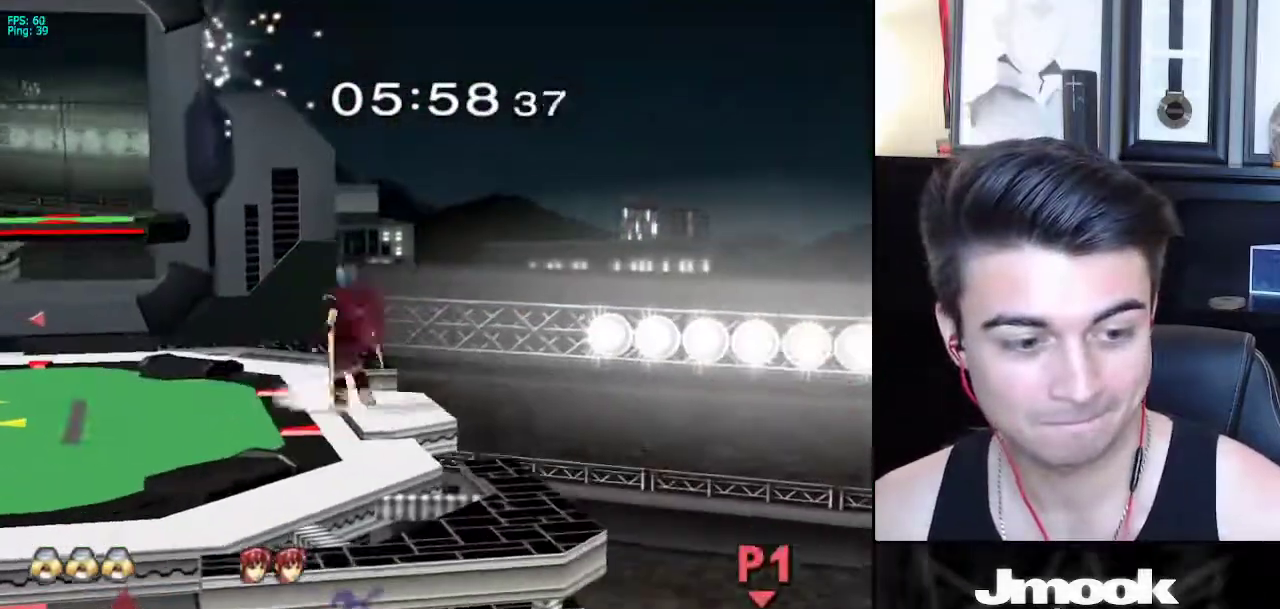
{"dt_ms": 500, "buttons": [], "left_stick": "up", "right_stick": "center", "events": [[200, "X", "down"], [317, "X", "up"], [500, "left_stick", "up"]]}
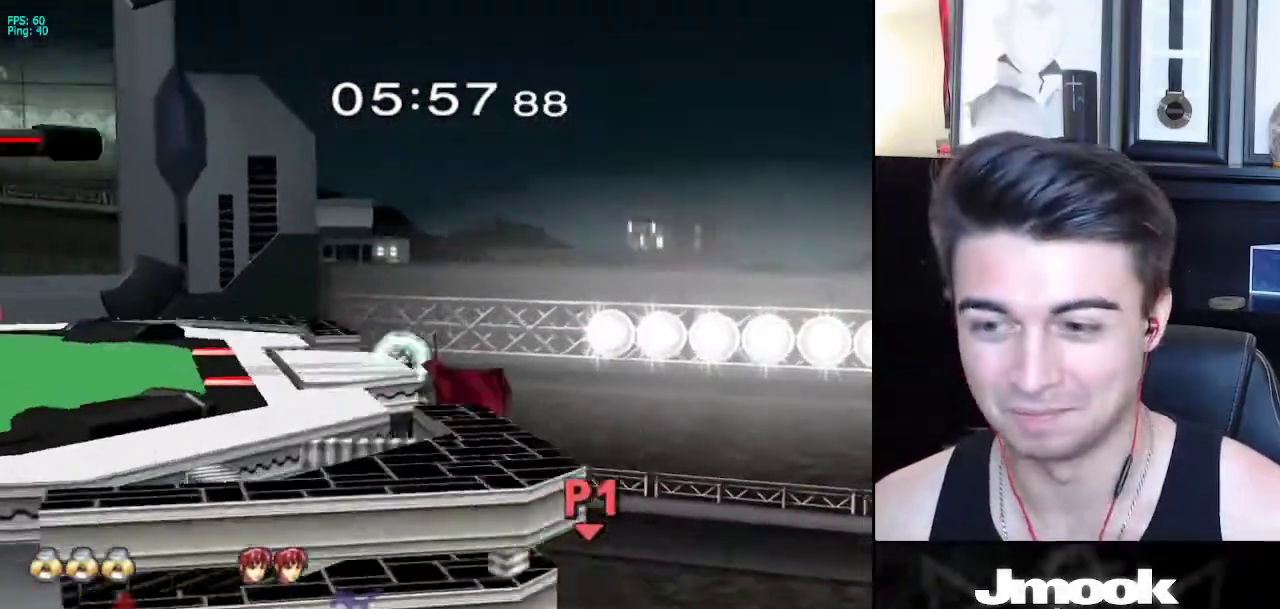
{"dt_ms": 500, "buttons": ["B"], "left_stick": "up", "right_stick": "center", "events": [[317, "B", "down"]]}
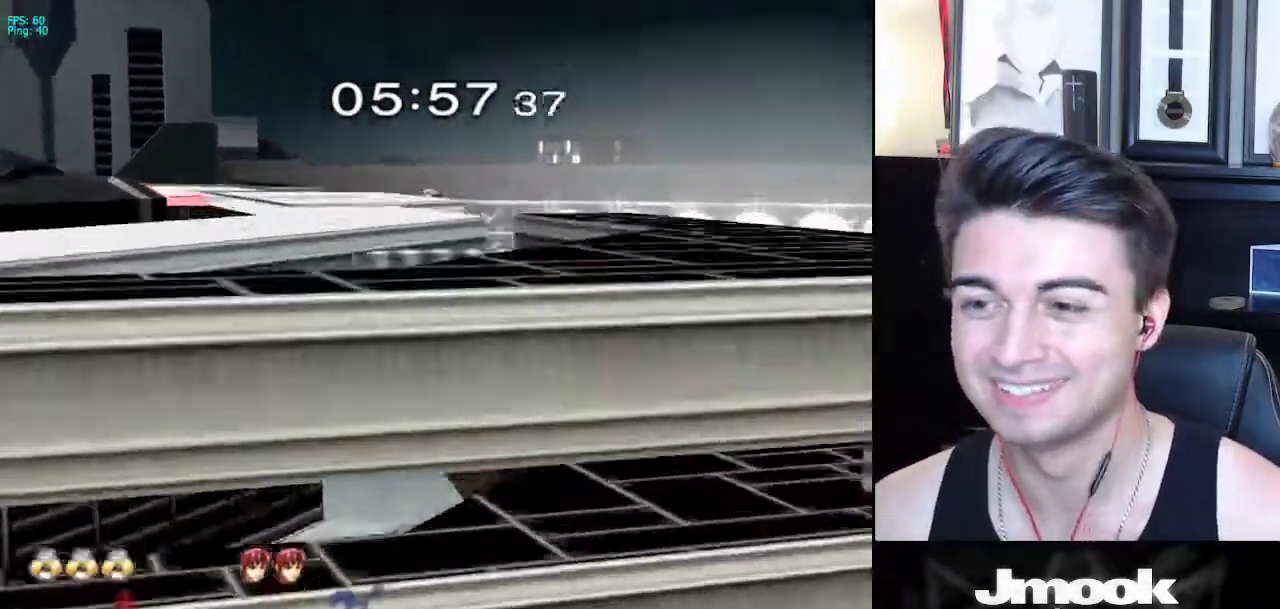
{"dt_ms": 500, "buttons": [], "left_stick": "up-left", "right_stick": "center", "events": [[100, "left_stick", "up-left"], [450, "B", "up"]]}
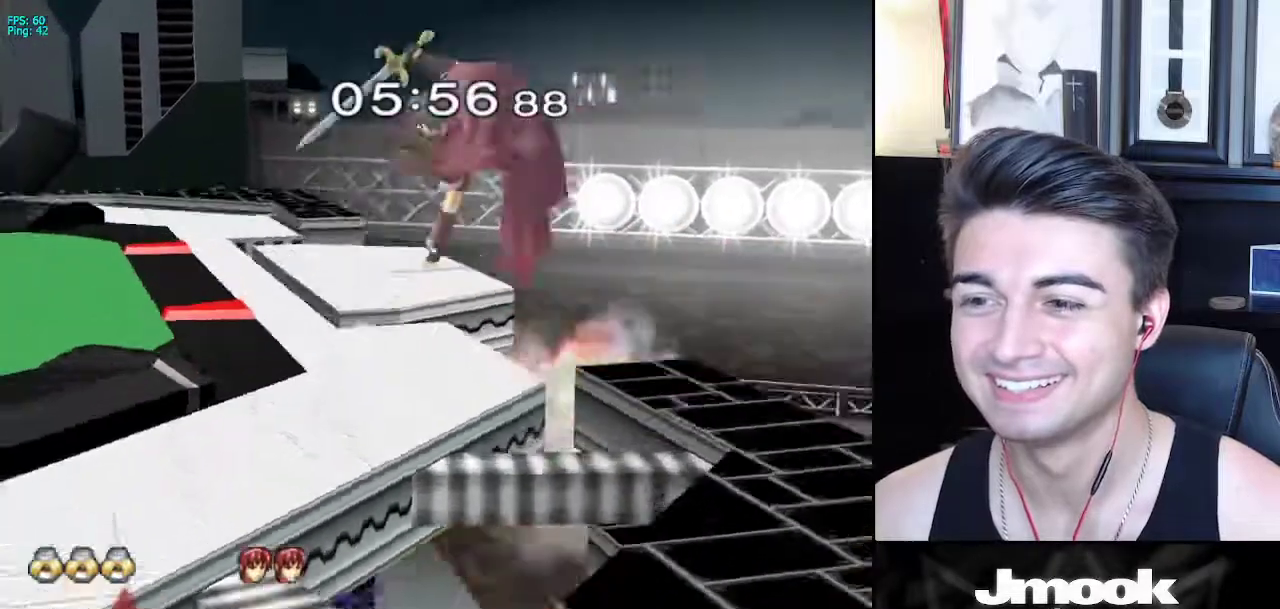
{"dt_ms": 500, "buttons": [], "left_stick": "up", "right_stick": "down", "events": [[283, "left_stick", "up"], [317, "right_stick", "down"]]}
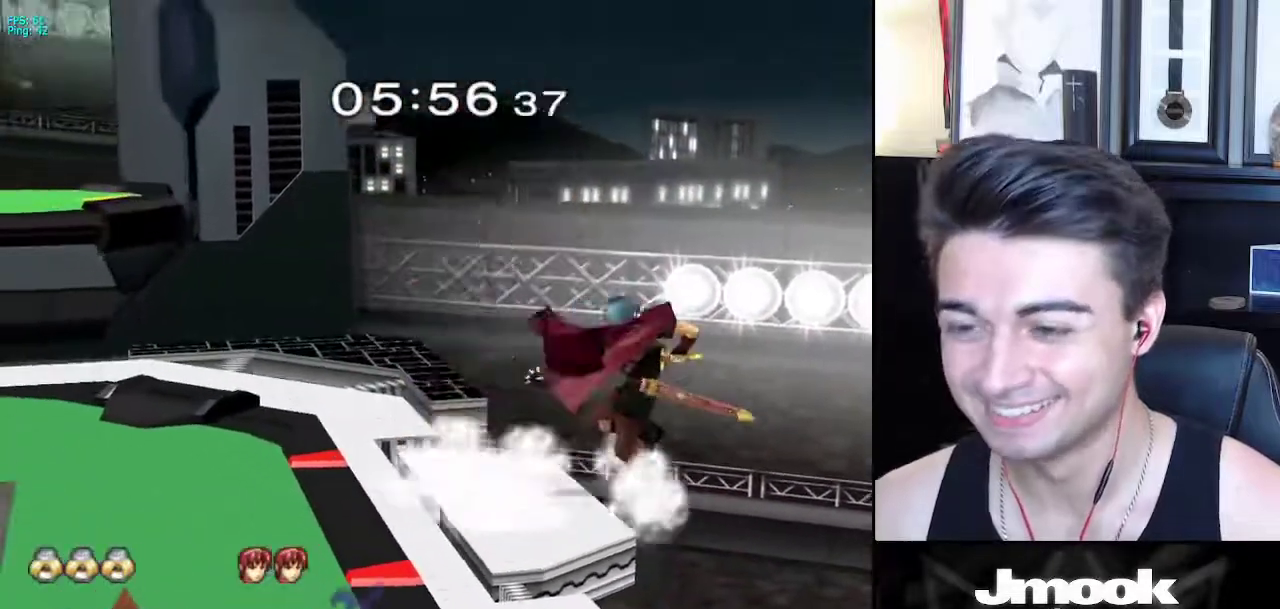
{"dt_ms": 500, "buttons": ["R1"], "left_stick": "down", "right_stick": "down", "events": [[133, "left_stick", "center"], [367, "left_stick", "down"], [400, "R1", "down"]]}
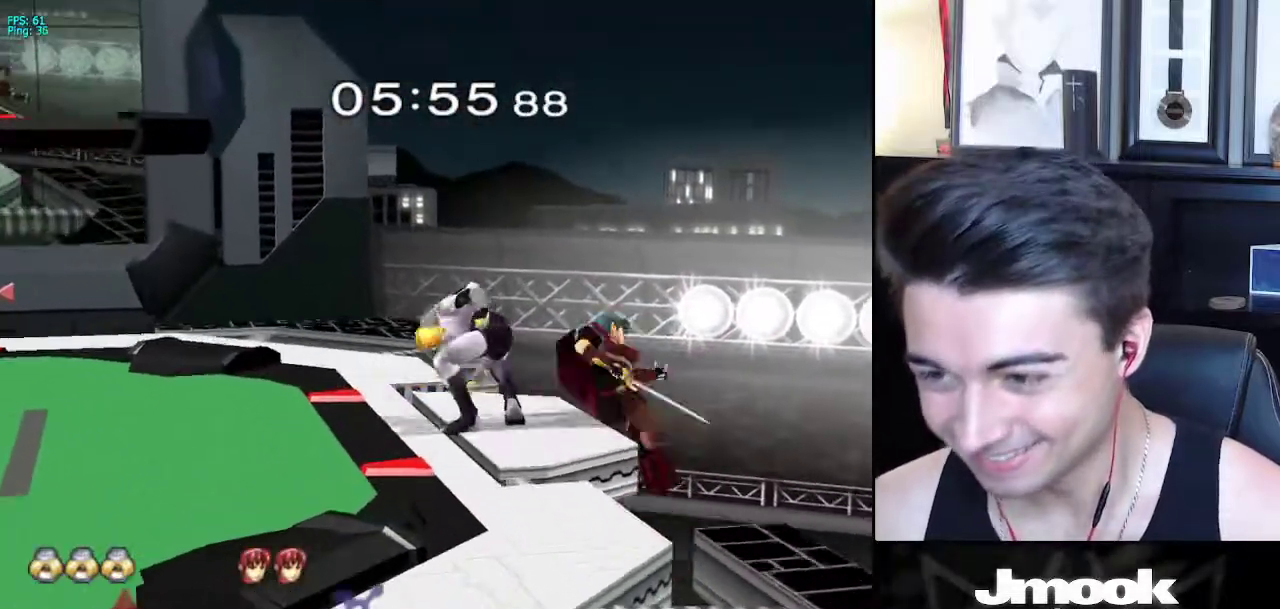
{"dt_ms": 500, "buttons": [], "left_stick": "center", "right_stick": "down", "events": [[400, "R1", "up"], [483, "left_stick", "center"]]}
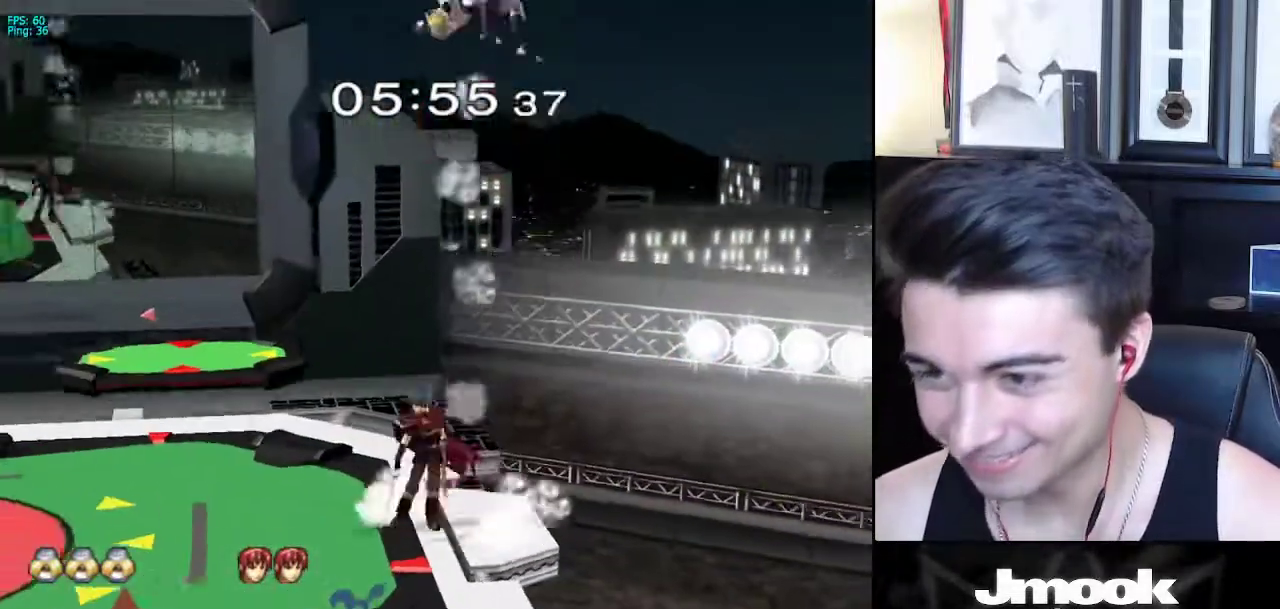
{"dt_ms": 500, "buttons": [], "left_stick": "center", "right_stick": "center", "events": [[50, "right_stick", "center"]]}
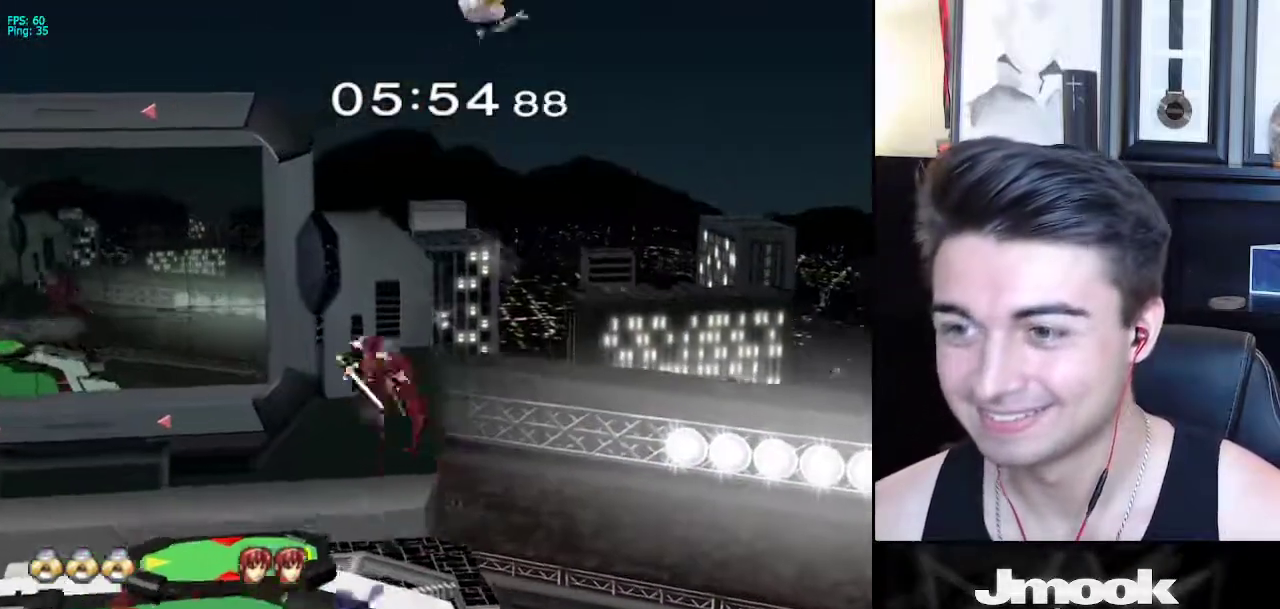
{"dt_ms": 500, "buttons": [], "left_stick": "left", "right_stick": "center", "events": [[333, "left_stick", "right"], [500, "left_stick", "left"]]}
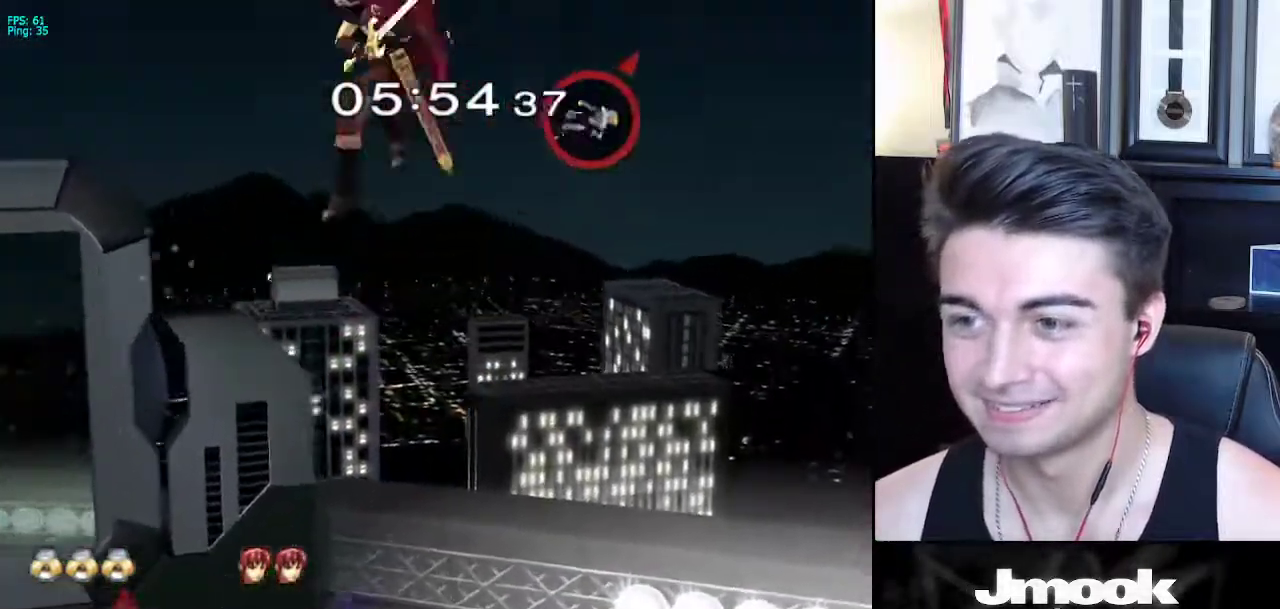
{"dt_ms": 500, "buttons": [], "left_stick": "left", "right_stick": "center", "events": []}
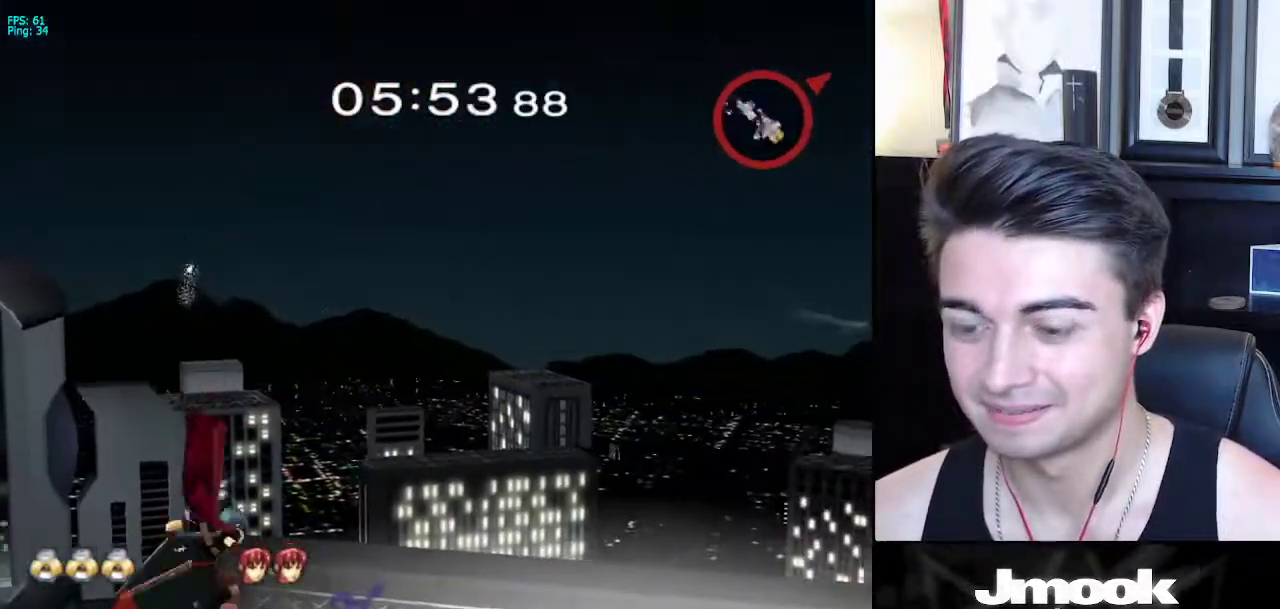
{"dt_ms": 500, "buttons": [], "left_stick": "left", "right_stick": "center", "events": []}
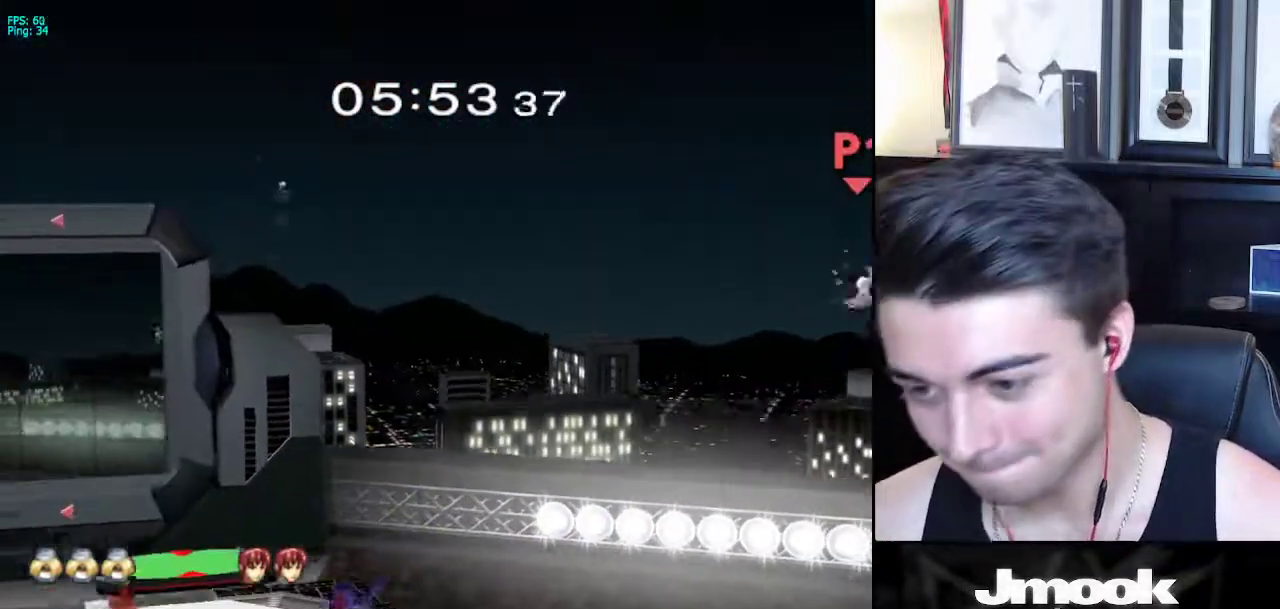
{"dt_ms": 500, "buttons": [], "left_stick": "left", "right_stick": "center", "events": []}
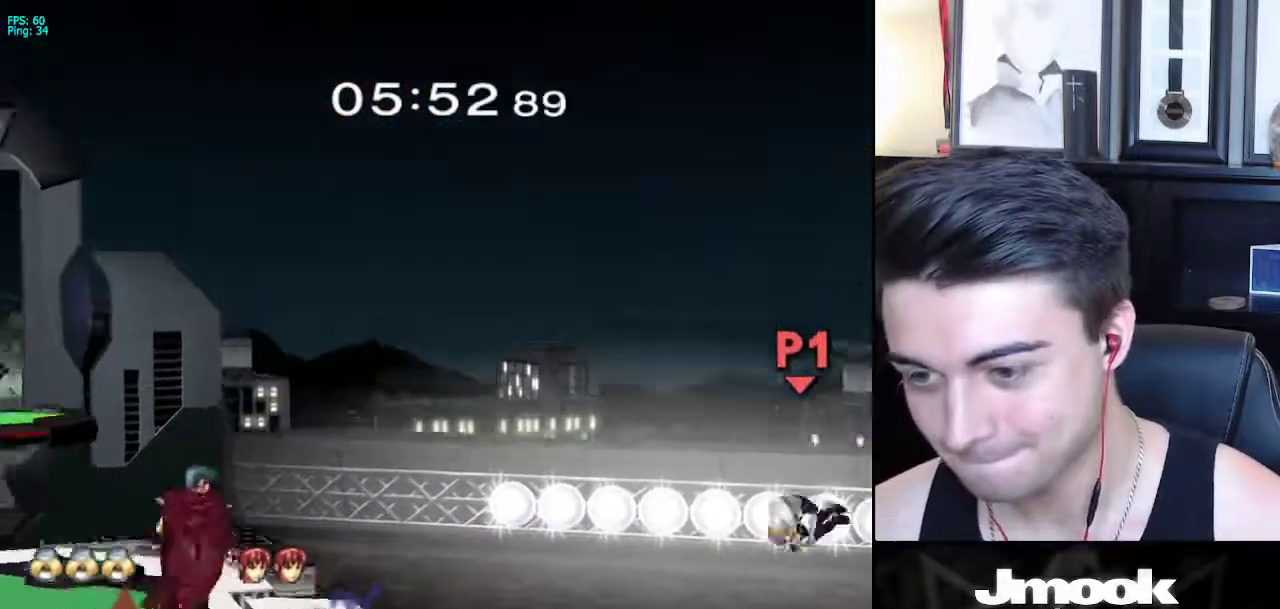
{"dt_ms": 500, "buttons": ["B"], "left_stick": "up-left", "right_stick": "center", "events": [[350, "X", "down"], [400, "X", "up"], [400, "left_stick", "up-left"], [467, "B", "down"]]}
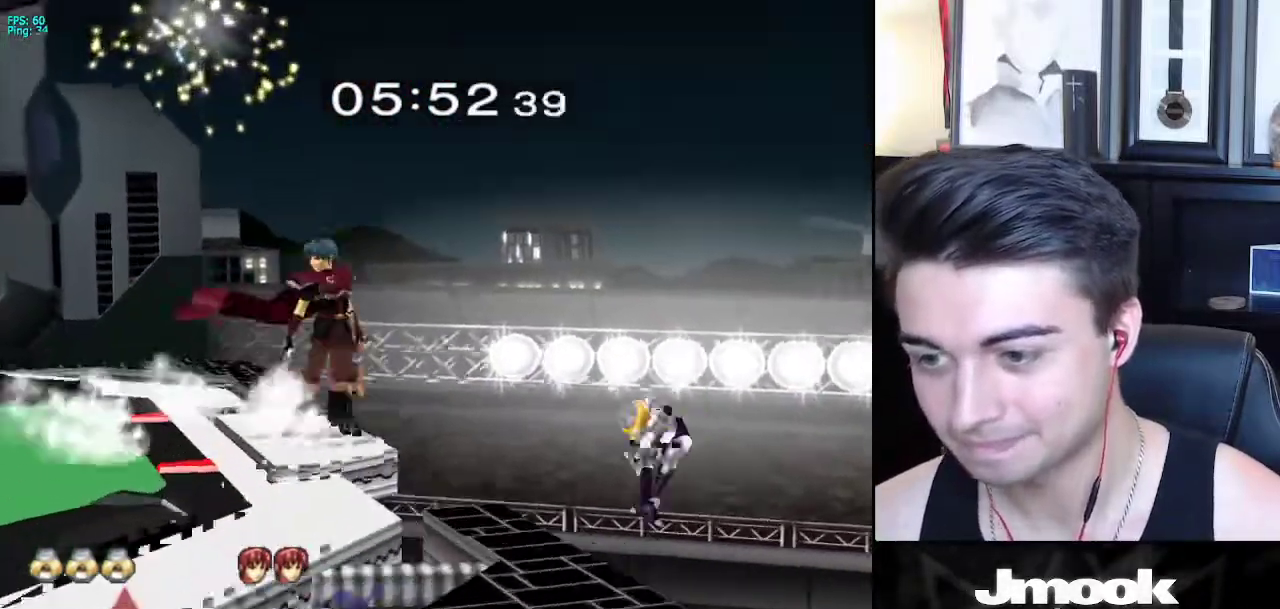
{"dt_ms": 500, "buttons": ["B"], "left_stick": "left", "right_stick": "center"}
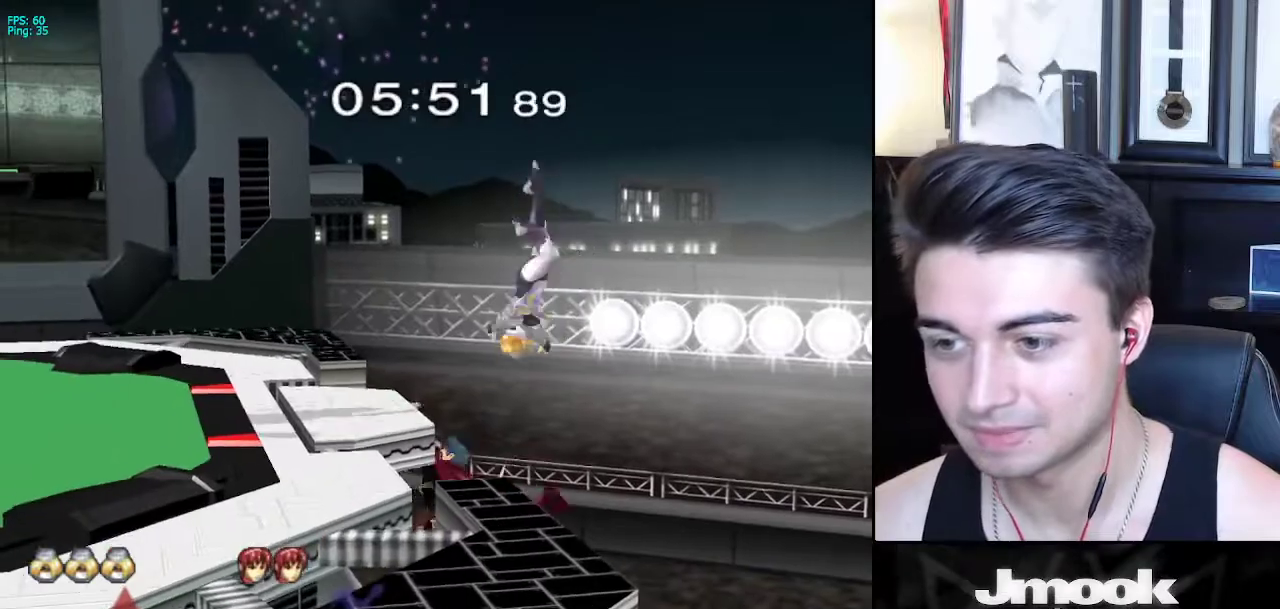
{"dt_ms": 1000, "buttons": ["R1"], "left_stick": "down-left", "right_stick": "down"}
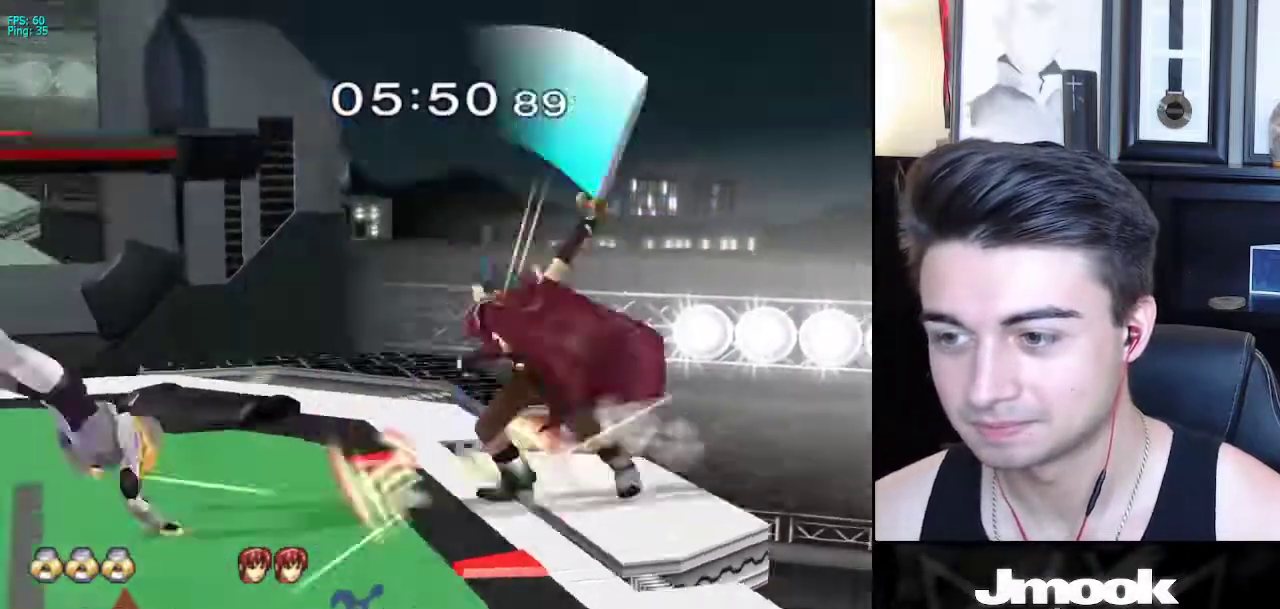
{"dt_ms": 500, "buttons": ["L1"], "left_stick": "center", "right_stick": "center", "events": [[33, "left_stick", "left"], [183, "L1", "down"], [183, "R1", "up"], [300, "left_stick", "center"], [400, "right_stick", "center"]]}
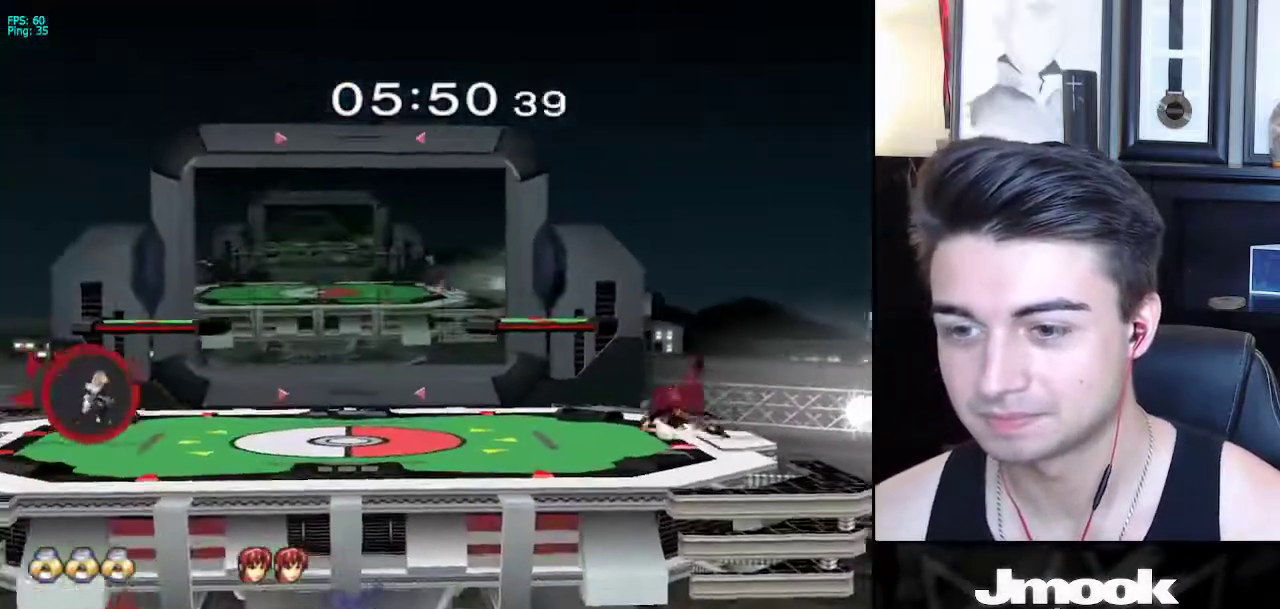
{"dt_ms": 500, "buttons": [], "left_stick": "center", "right_stick": "center", "events": [[33, "L1", "up"], [150, "left_stick", "down"], [317, "left_stick", "center"]]}
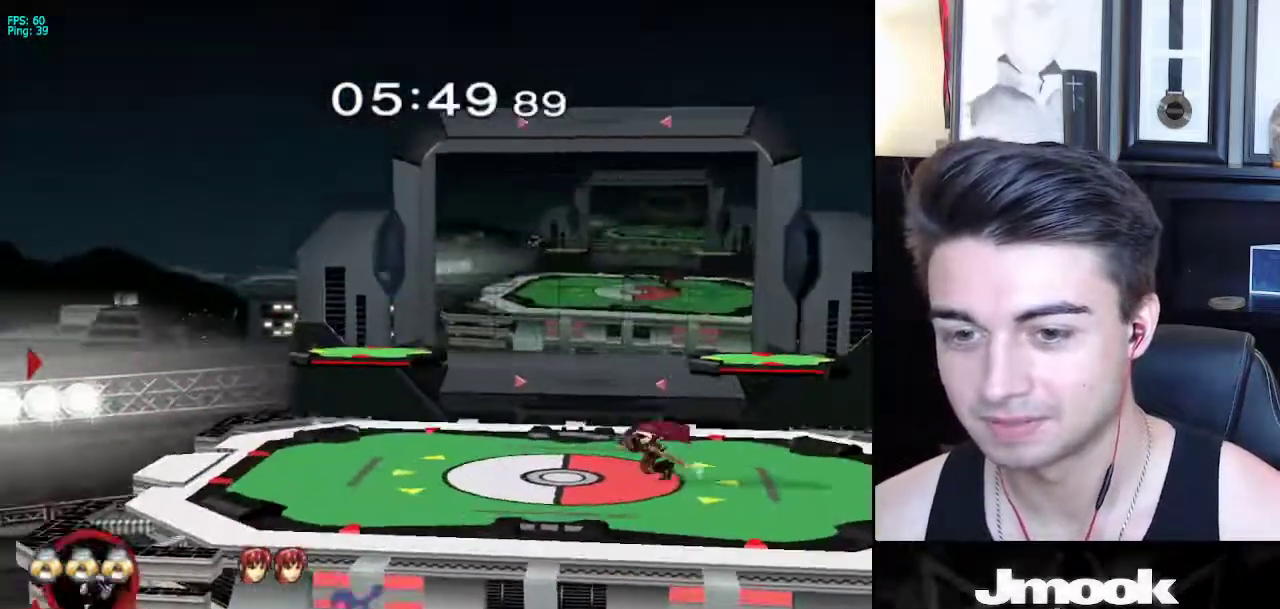
{"dt_ms": 500, "buttons": [], "left_stick": "right", "right_stick": "center", "events": [[67, "X", "down"], [100, "left_stick", "right"], [150, "X", "up"]]}
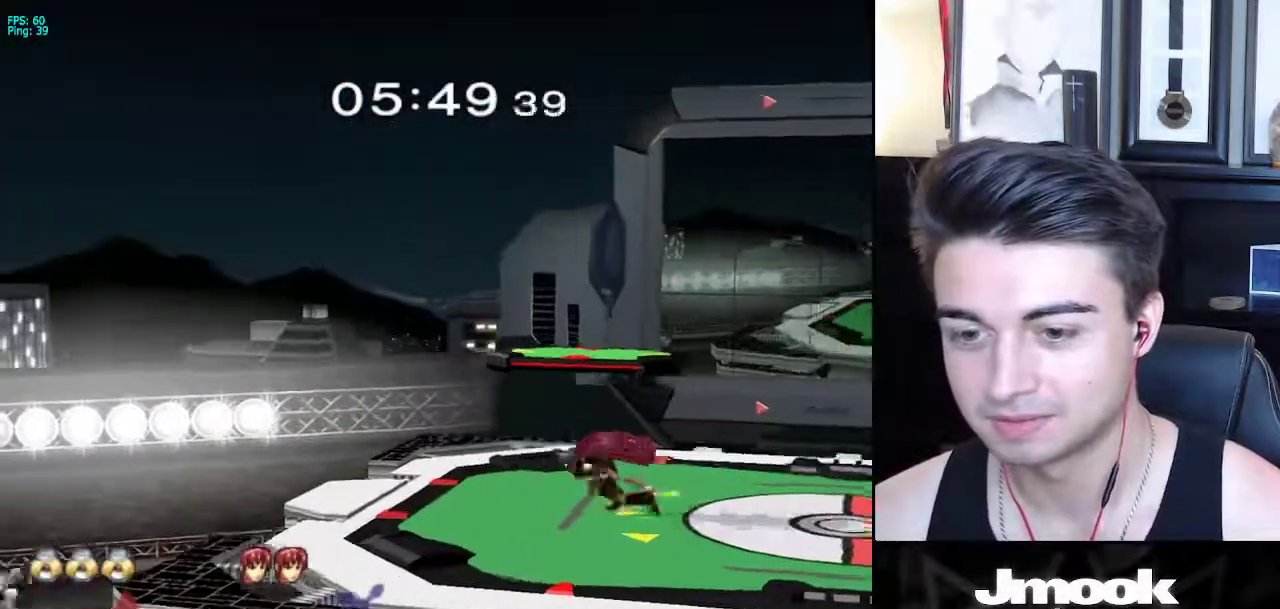
{"dt_ms": 500, "buttons": ["B"], "left_stick": "up-right", "right_stick": "center", "events": [[83, "left_stick", "up-right"], [333, "B", "down"]]}
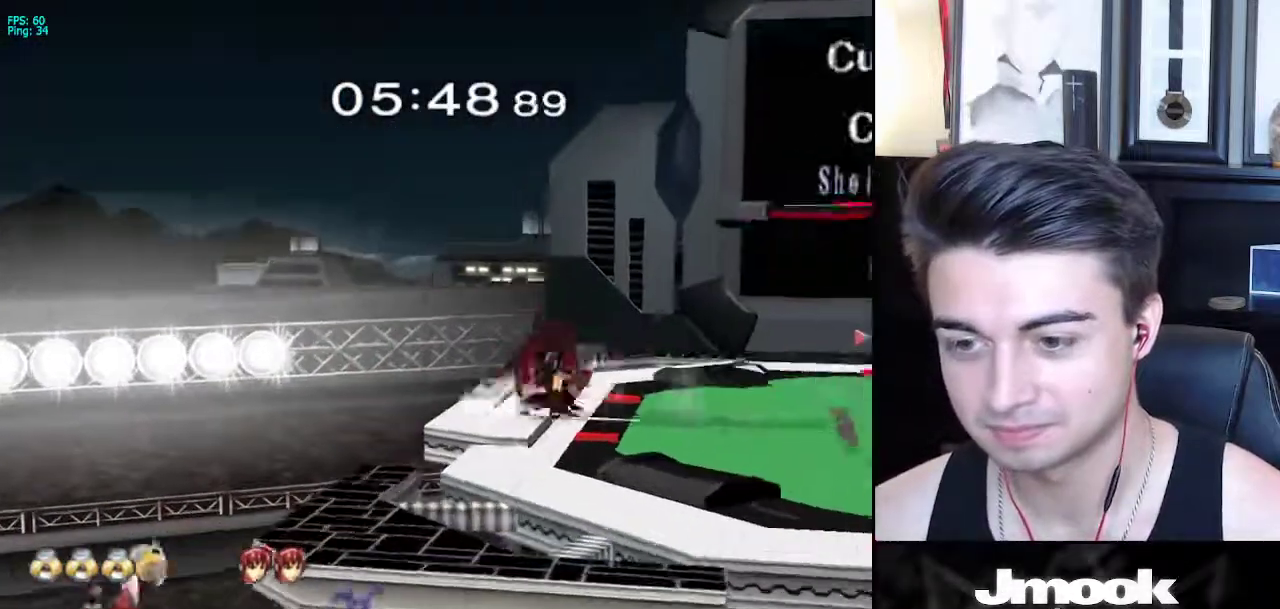
{"dt_ms": 500, "buttons": ["B", "L1"], "left_stick": "up-right", "right_stick": "center", "events": [[200, "L1", "down"]]}
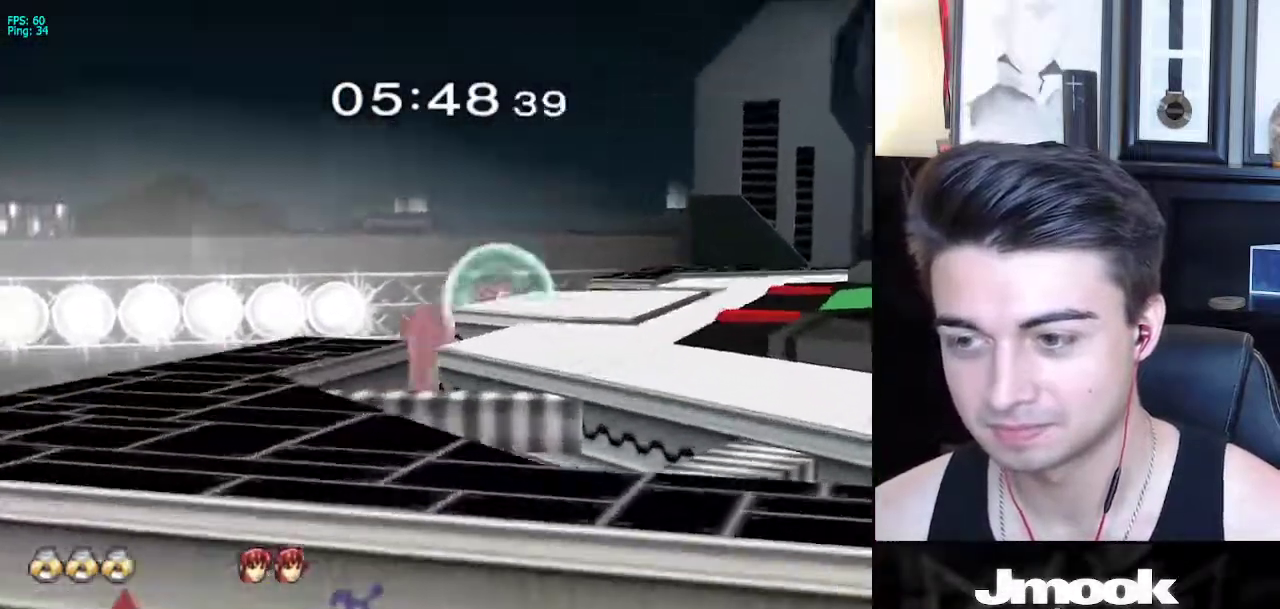
{"dt_ms": 500, "buttons": ["L1"], "left_stick": "center", "right_stick": "down", "events": [[250, "B", "up"], [417, "left_stick", "center"], [450, "right_stick", "down"]]}